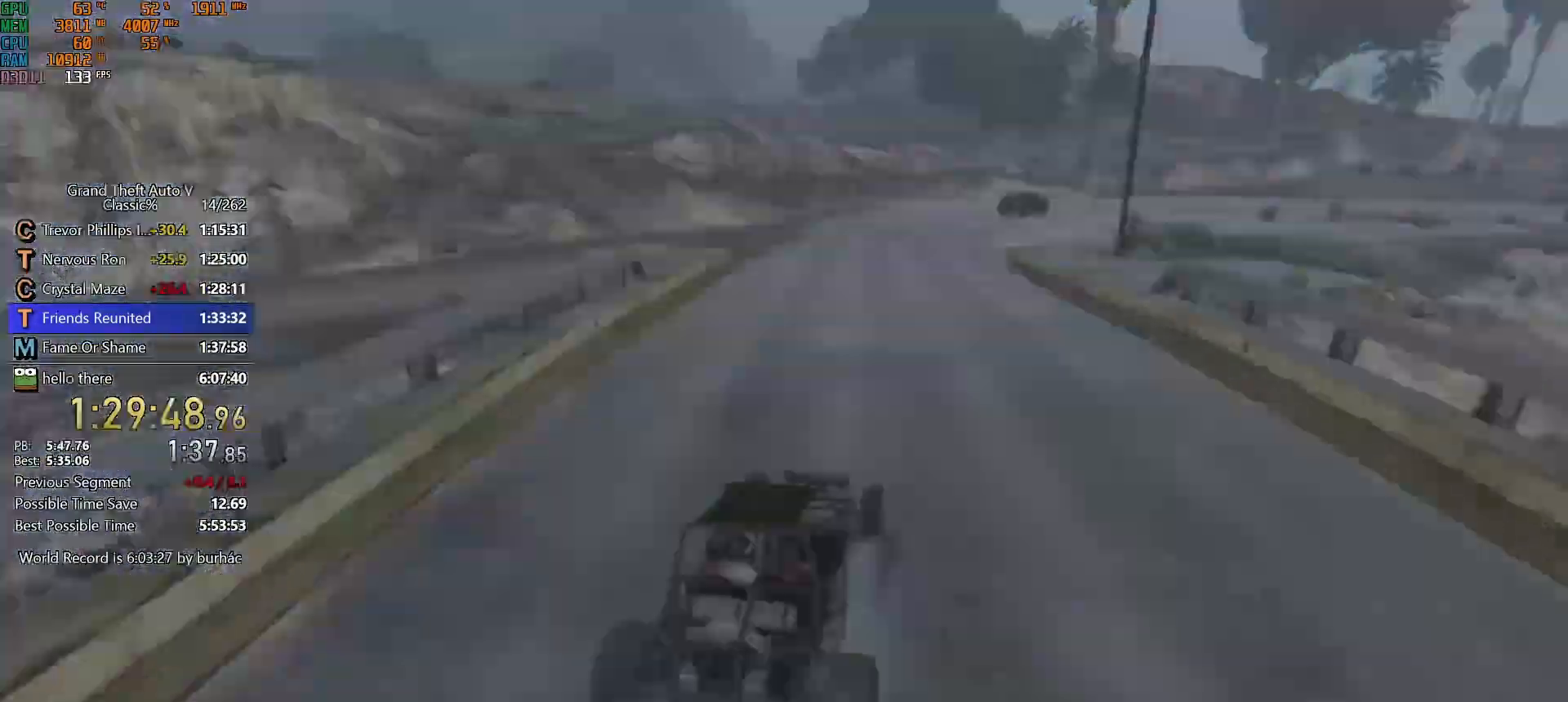
Gameplay with keyboard and mouse; each line is a JSON object with the keys and mouse buttons held at the frame after it. "events" lists presses ("down") and releases ("up") of "1", "2", "3", "4", "5", "6", "7", "a", "c", "caps_lock", "ctrl", "d", "down", "e", "escape", "f", "f5", "f6", "f7", "h", "left", "p", "q", "r", "return", "right", "s", "shift", "space", "tab", "up", "v", "w", "mouse_left", "mouse_middle", "mouse_right", "mouse_mb4", "mouse_mb5", "mouse_wheel_up" and "mouse_wheel_down" between this image and that frame as [ms after this image, input, new state], when the widget could be followed in between. "mouse_left", "mouse_middle", "mouse_right", "mouse_mb4", "mouse_mb5", "mouse_wheel_up", "mouse_wheel_down" = the "left", "middle", "right", "mb4", "mb5", "wheel_up", "wheel_down" buttons of the "mouse" list. No other keys are recorded. Not read: mouse_move.
{"keys": ["d", "s"], "mouse": [], "events": [[117, "d", "up"], [117, "s", "up"], [200, "d", "down"], [200, "s", "down"], [300, "s", "up"], [350, "d", "up"], [450, "d", "down"], [450, "s", "down"]]}
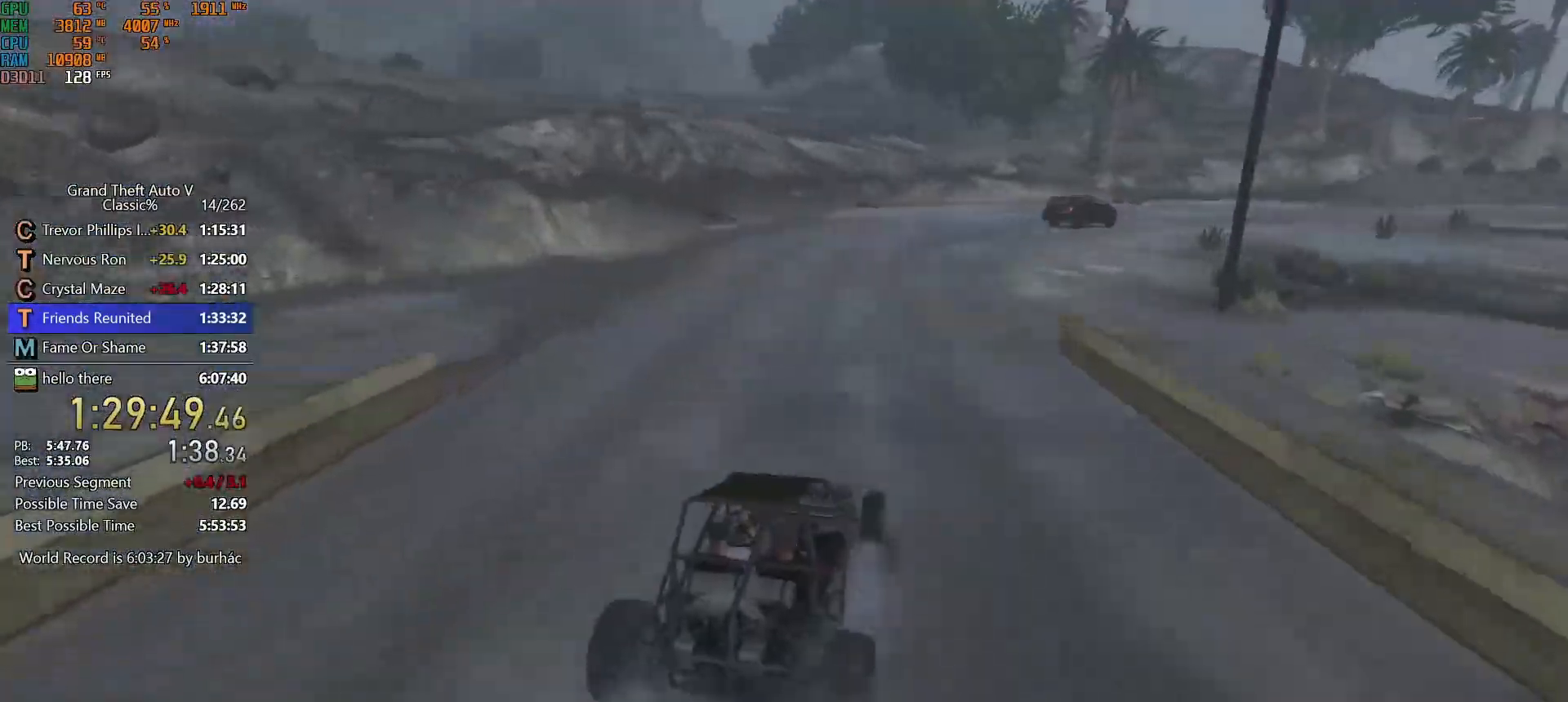
{"keys": ["d"], "mouse": [], "events": [[33, "s", "up"], [83, "d", "up"], [217, "d", "down"]]}
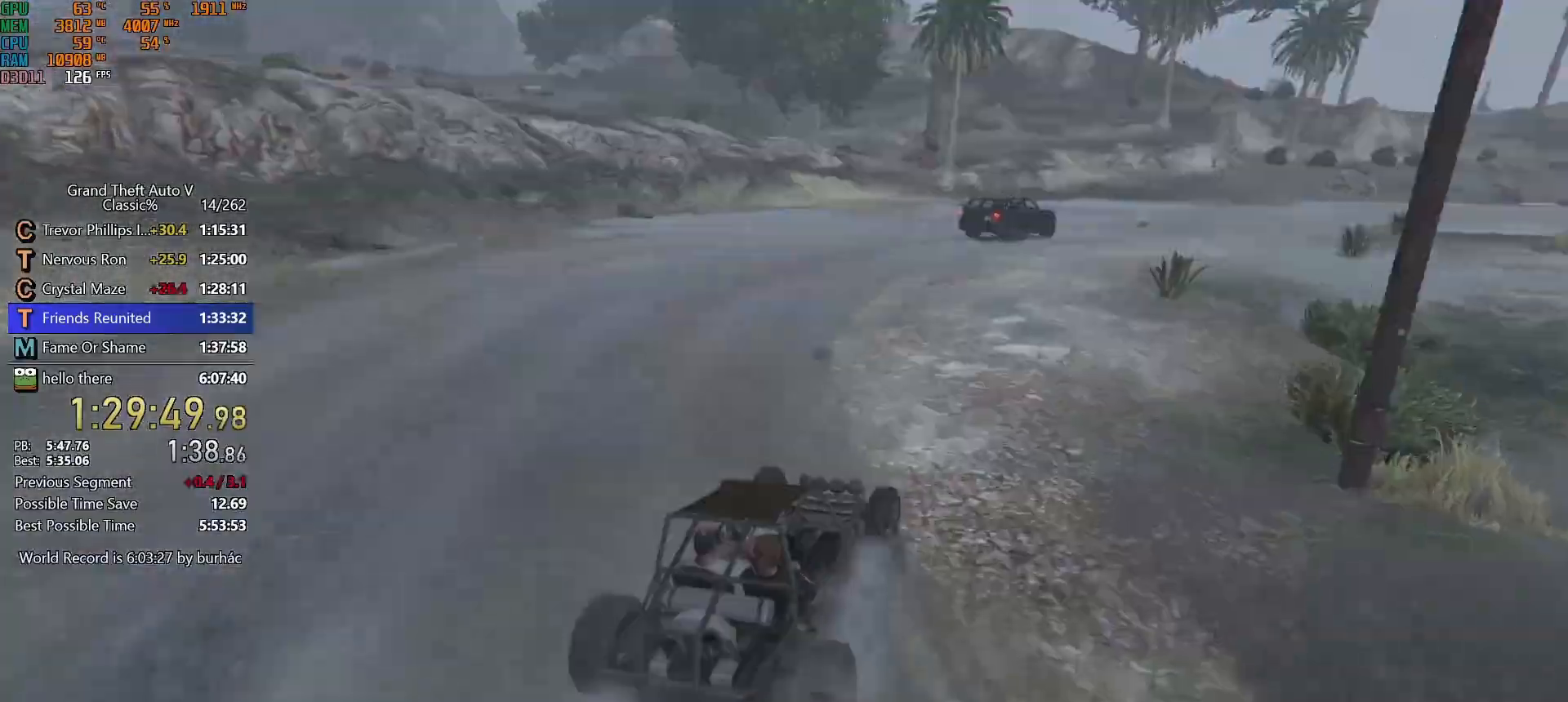
{"keys": ["w"], "mouse": [], "events": [[150, "w", "down"], [417, "d", "up"]]}
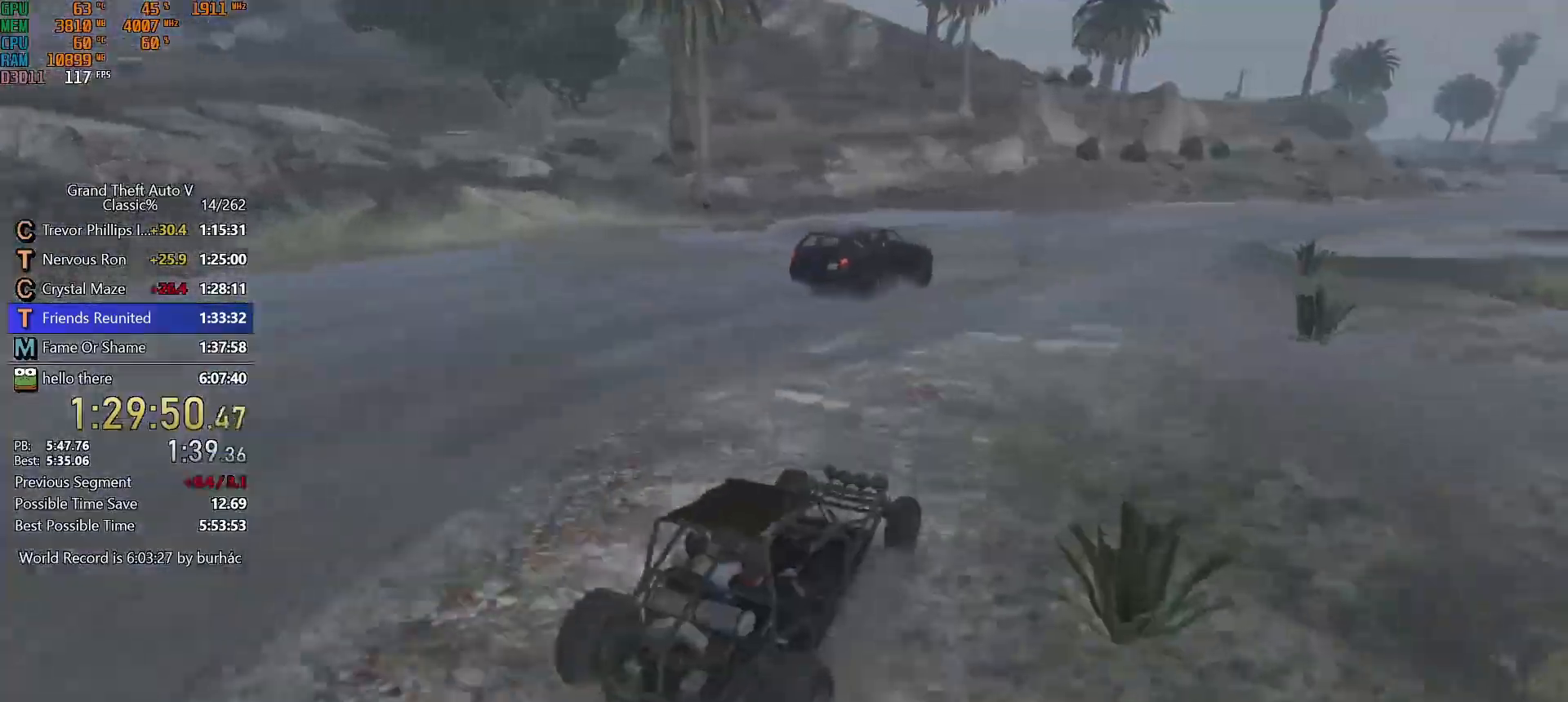
{"keys": ["d", "w"], "mouse": [], "events": [[17, "d", "down"], [117, "d", "up"], [250, "d", "down"]]}
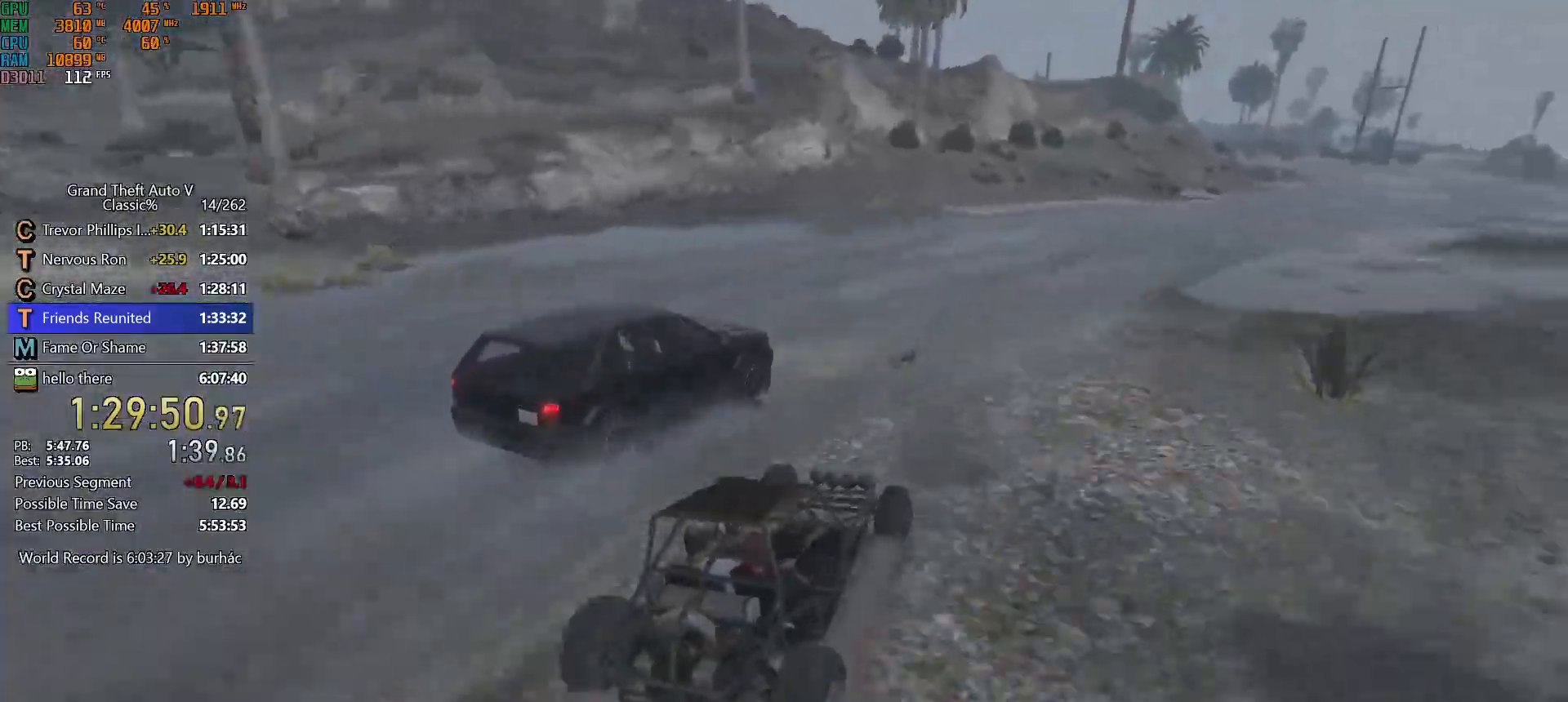
{"keys": ["w"], "mouse": [], "events": [[33, "d", "up"], [267, "d", "down"], [317, "d", "up"]]}
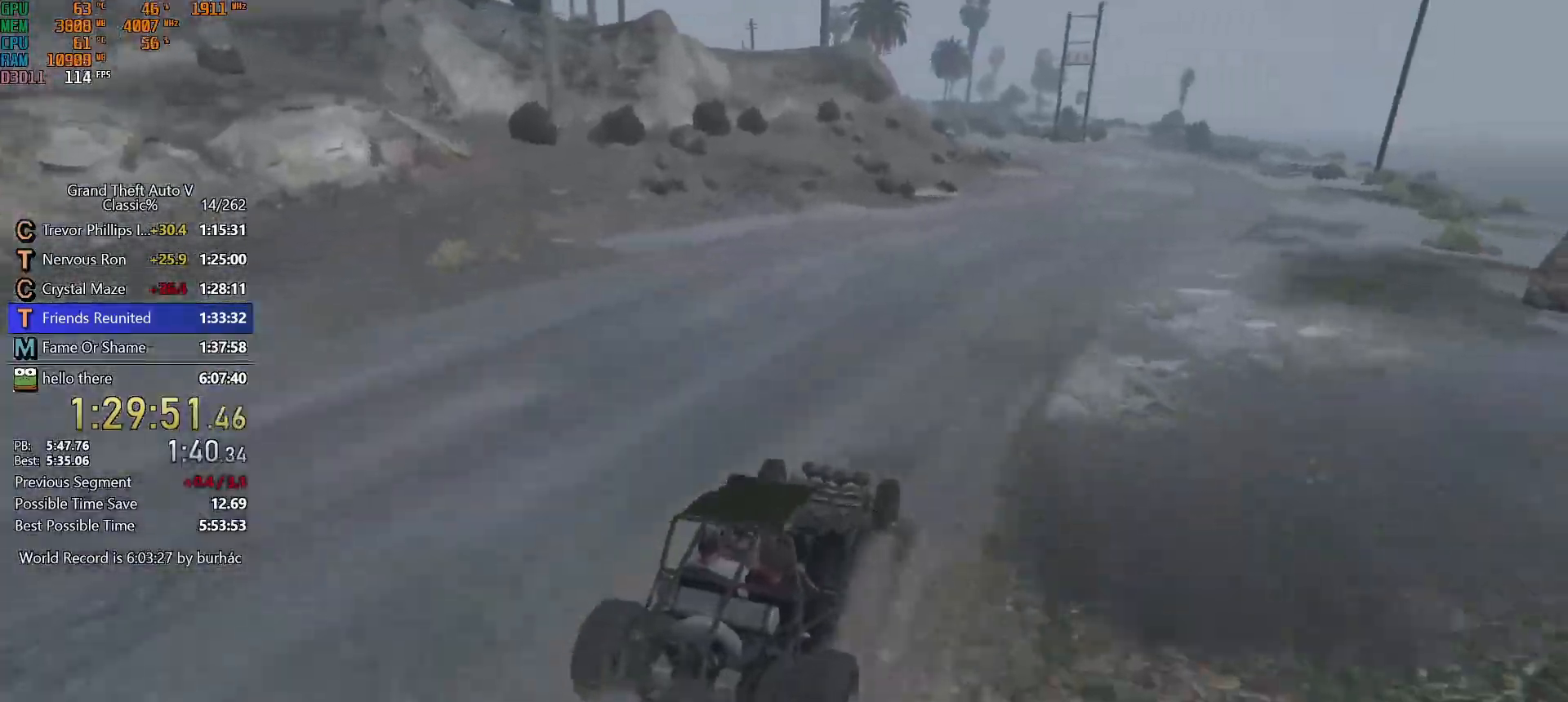
{"keys": ["w"], "mouse": [], "events": []}
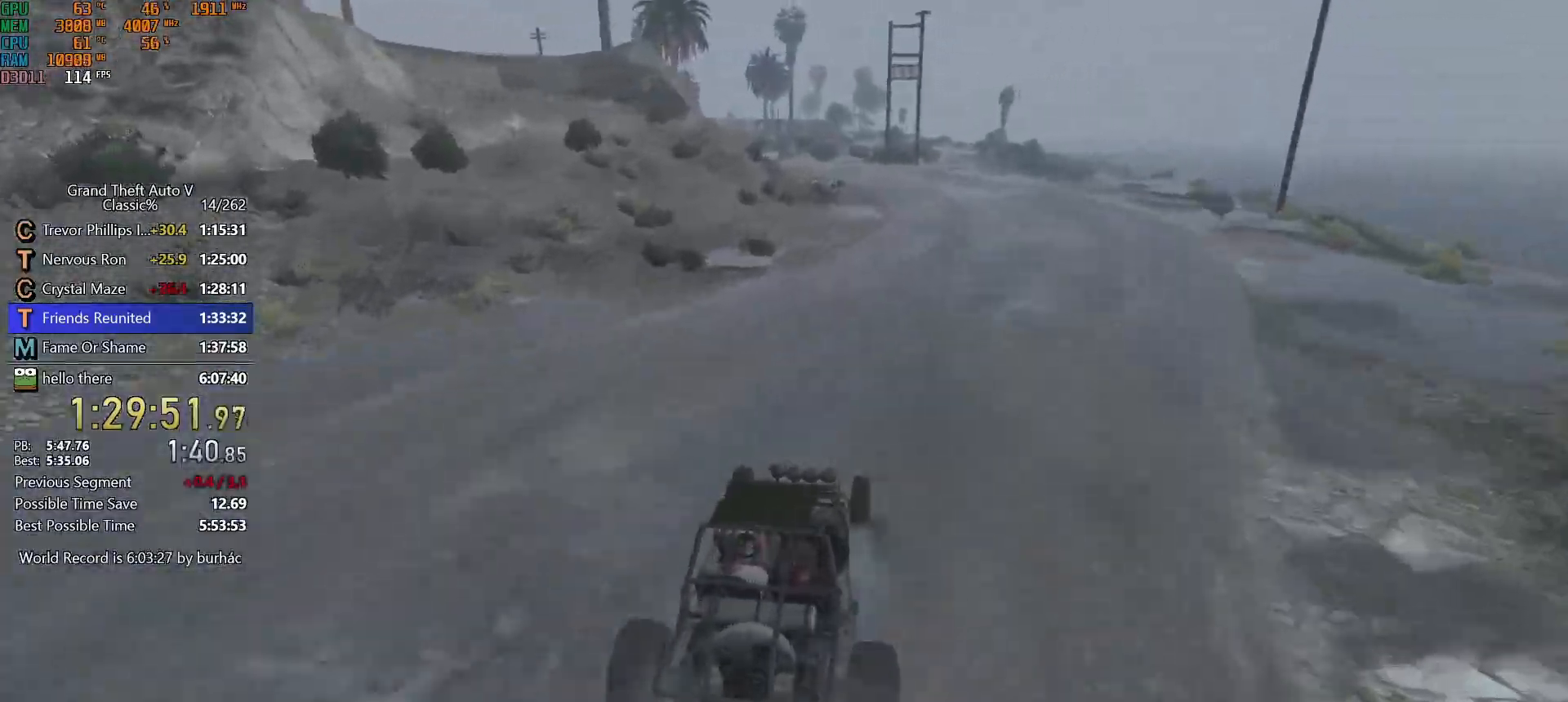
{"keys": ["w"], "mouse": [], "events": []}
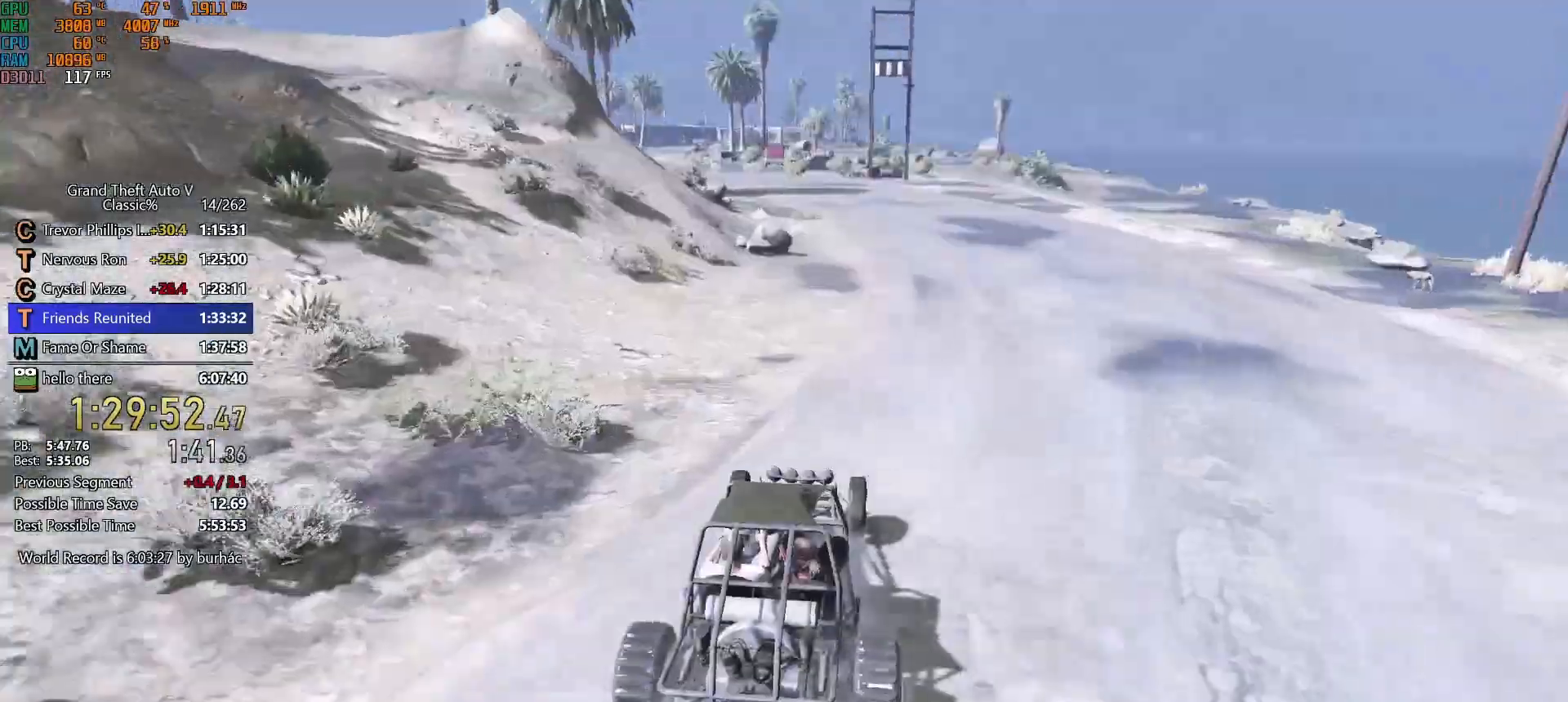
{"keys": ["a", "w"], "mouse": [], "events": [[217, "a", "down"], [317, "a", "up"], [450, "a", "down"]]}
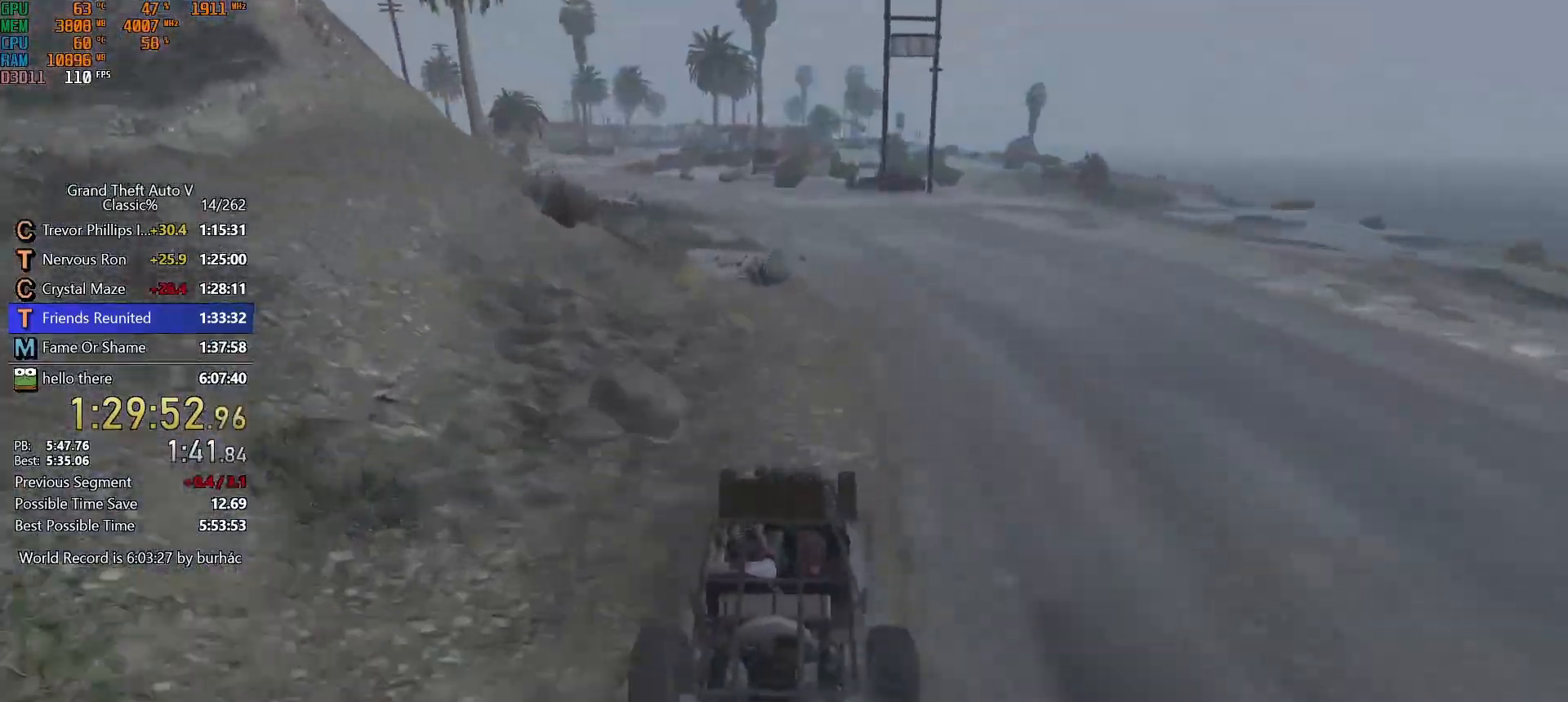
{"keys": ["w"], "mouse": [], "events": [[100, "a", "up"], [283, "a", "down"], [333, "a", "up"]]}
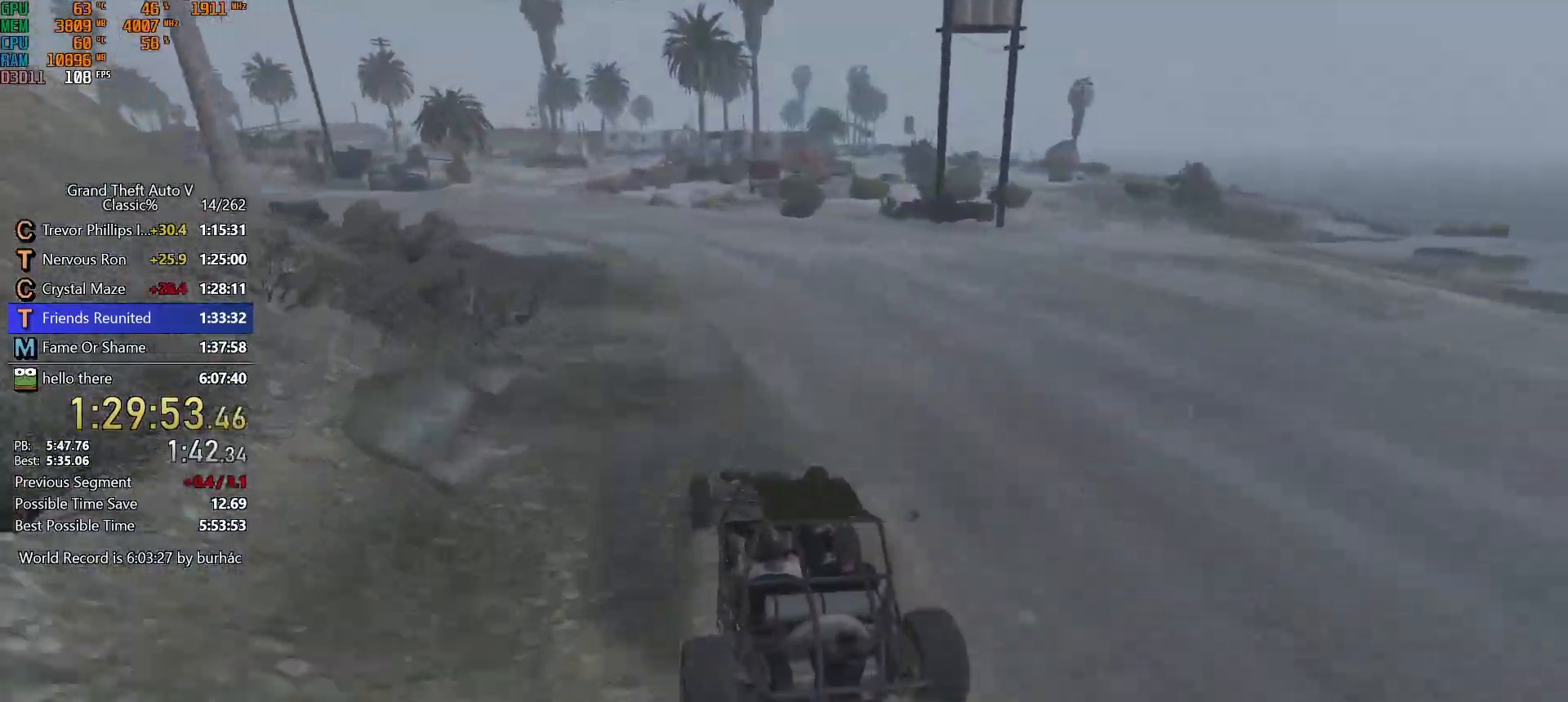
{"keys": ["w"], "mouse": [], "events": [[200, "mouse_left", "down"], [300, "mouse_left", "up"], [400, "mouse_left", "down"], [483, "mouse_left", "up"]]}
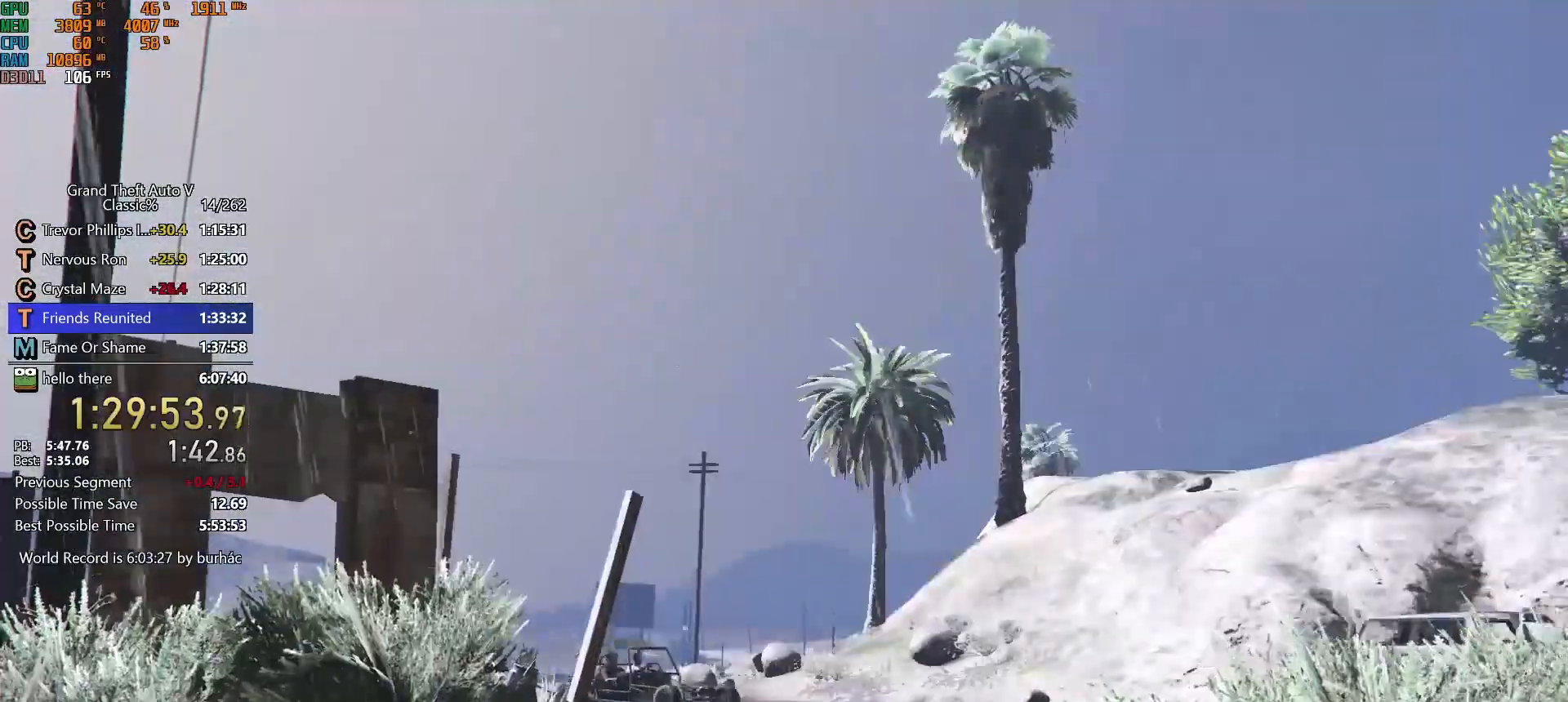
{"keys": ["w"], "mouse": ["left"], "events": [[33, "mouse_left", "down"], [133, "mouse_left", "up"], [167, "mouse_left", "down"], [267, "mouse_left", "up"], [317, "mouse_left", "down"], [417, "mouse_left", "up"], [450, "mouse_left", "down"]]}
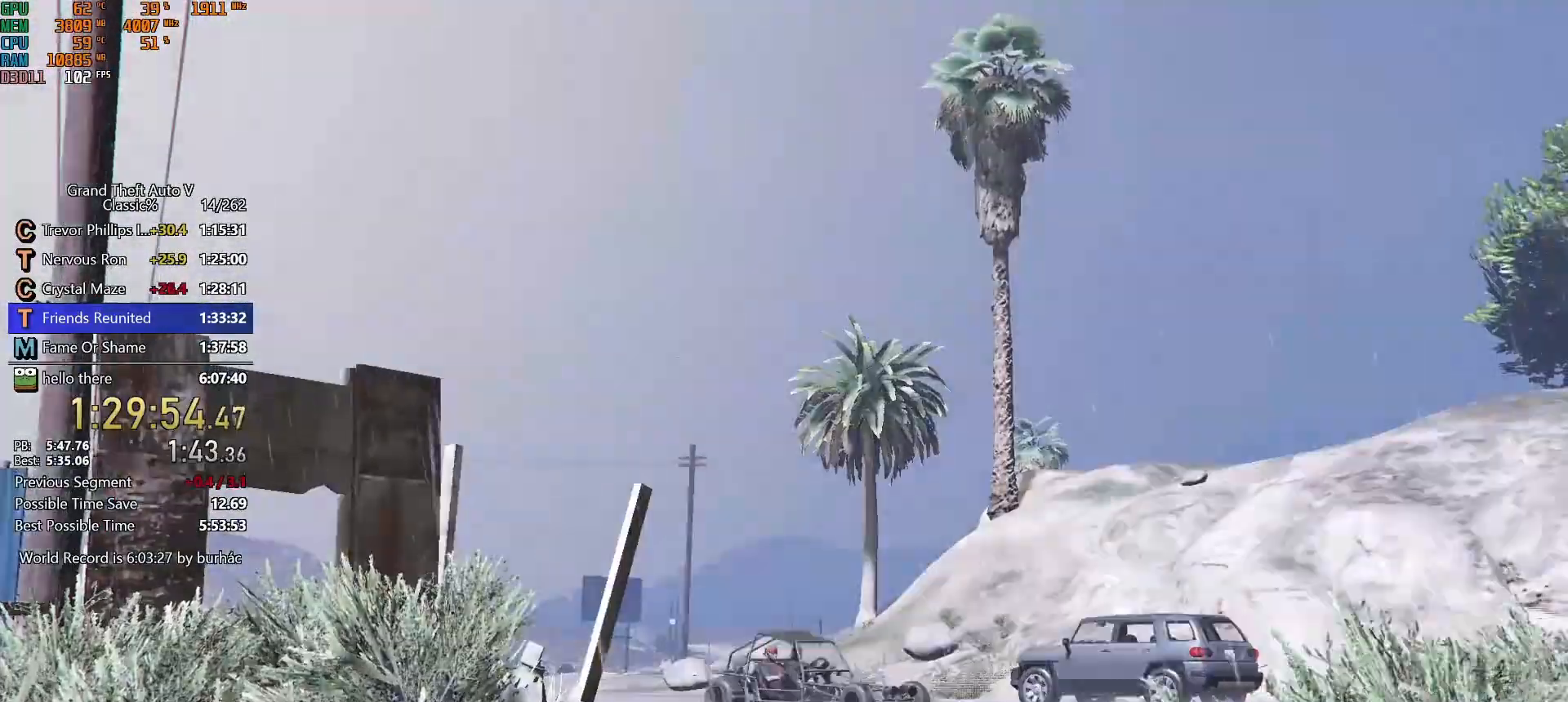
{"keys": ["w"], "mouse": [], "events": [[50, "mouse_left", "up"], [150, "mouse_left", "down"], [333, "mouse_left", "up"], [417, "mouse_left", "down"], [467, "mouse_left", "up"]]}
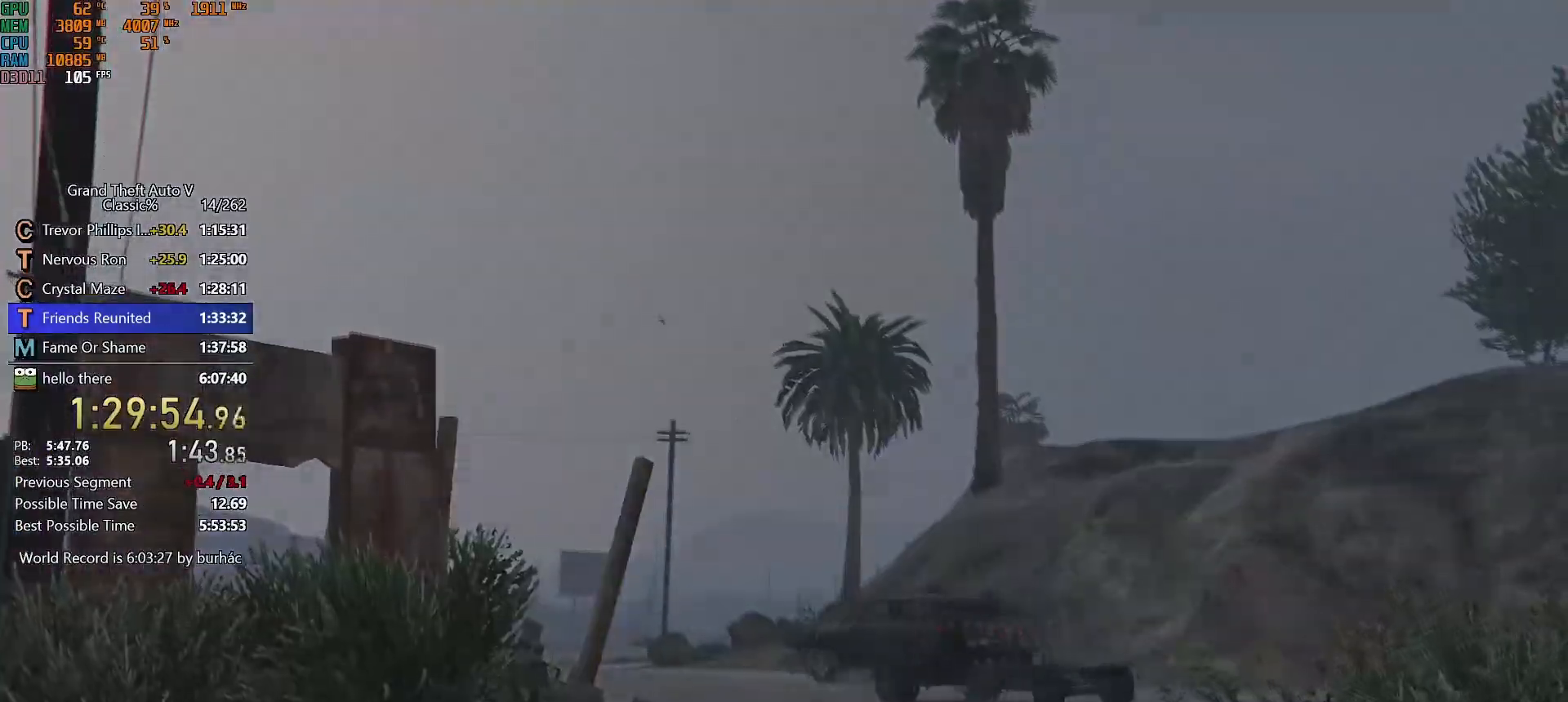
{"keys": ["w"], "mouse": [], "events": [[67, "mouse_left", "down"], [150, "mouse_left", "up"], [200, "mouse_left", "down"], [300, "mouse_left", "up"], [350, "mouse_left", "down"], [433, "mouse_left", "up"]]}
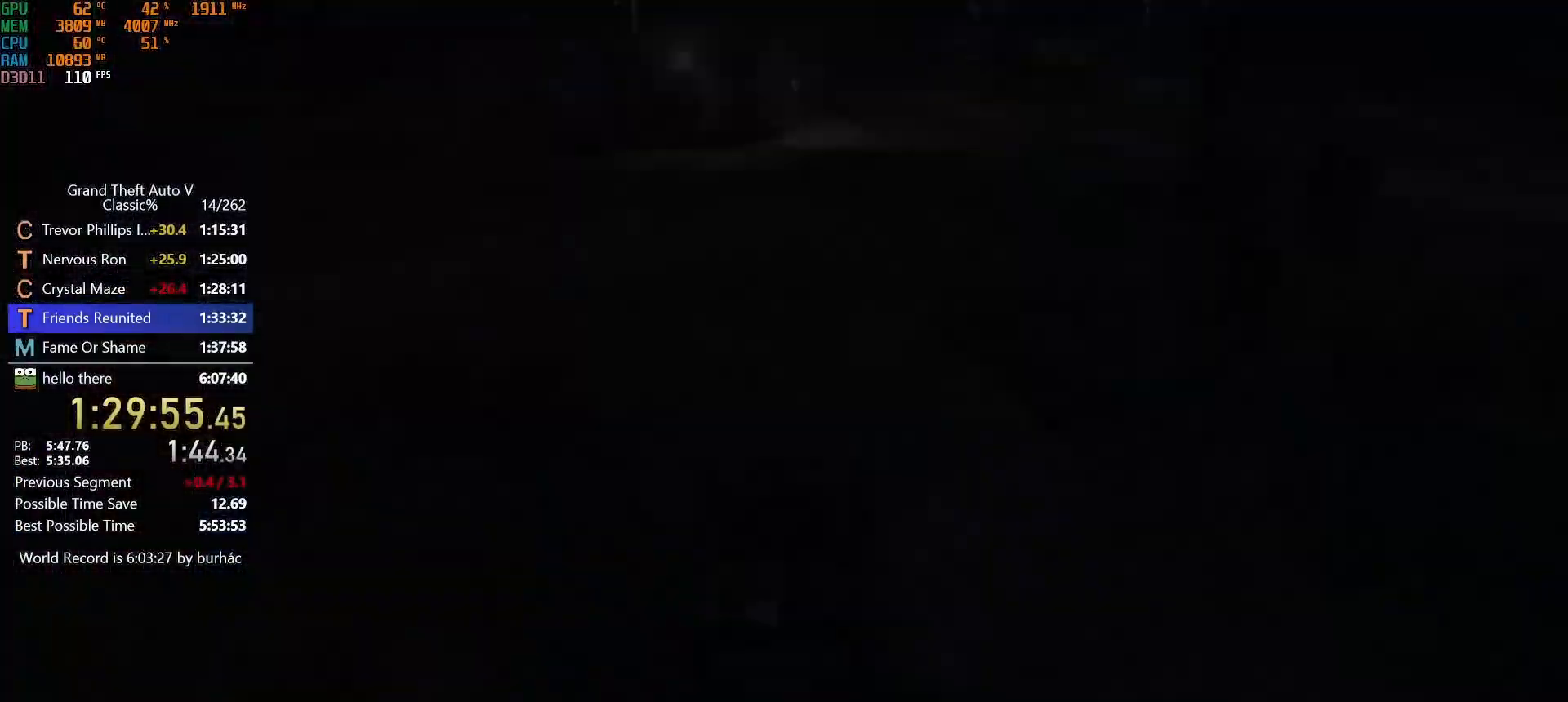
{"keys": ["w"], "mouse": [], "events": [[267, "tab", "down"], [317, "tab", "up"], [450, "tab", "down"], [500, "tab", "up"]]}
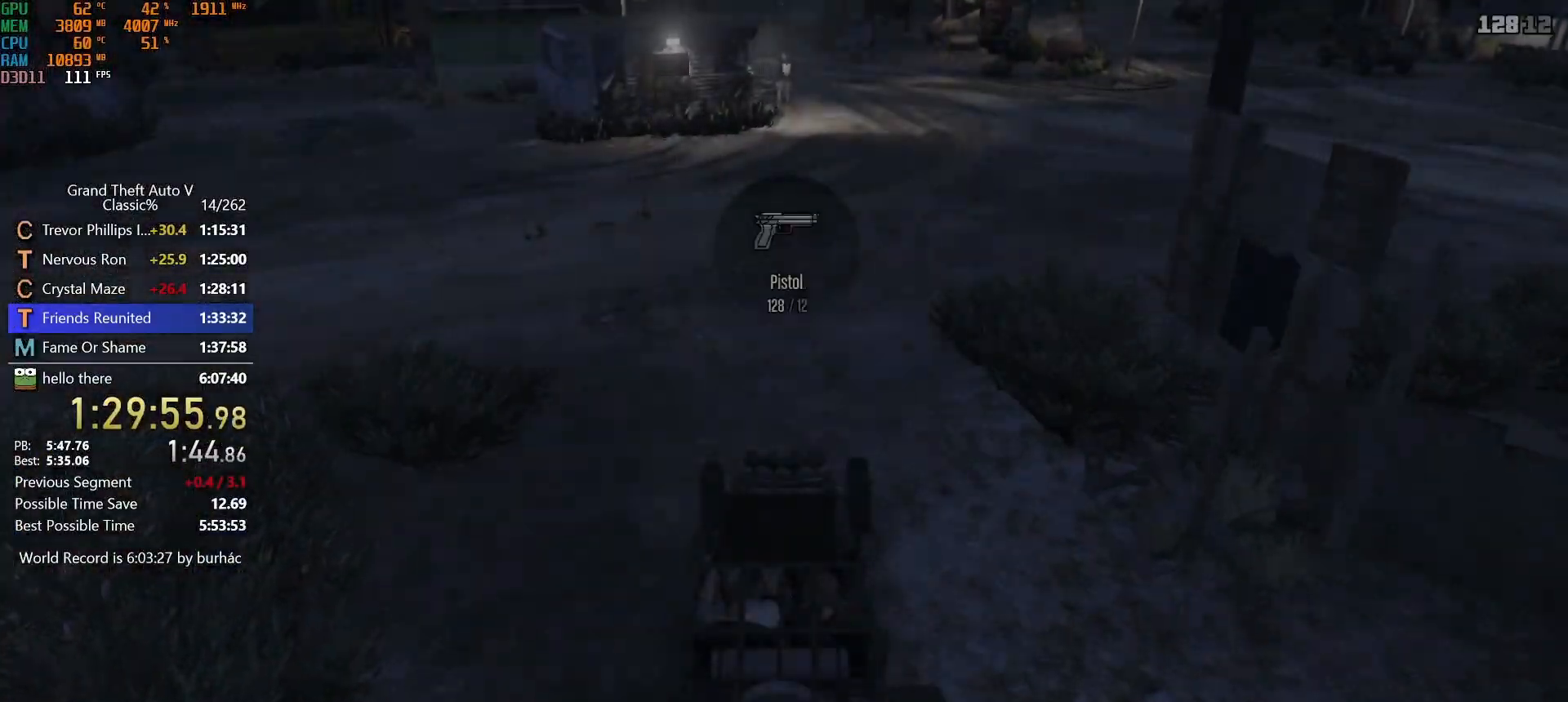
{"keys": ["d", "w"], "mouse": [], "events": [[150, "tab", "down"], [233, "tab", "up"], [417, "d", "down"]]}
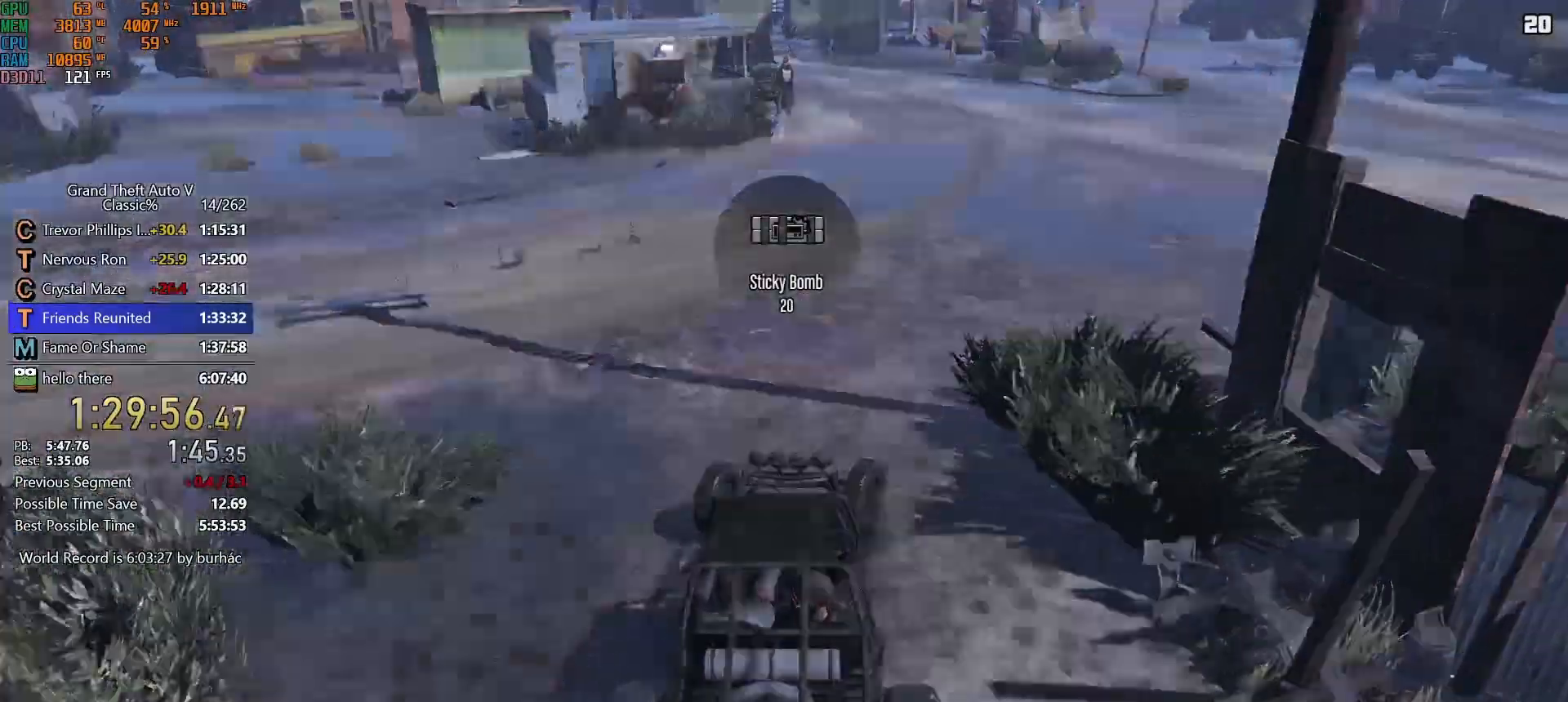
{"keys": ["w"], "mouse": [], "events": [[17, "d", "up"], [400, "d", "down"], [433, "d", "up"]]}
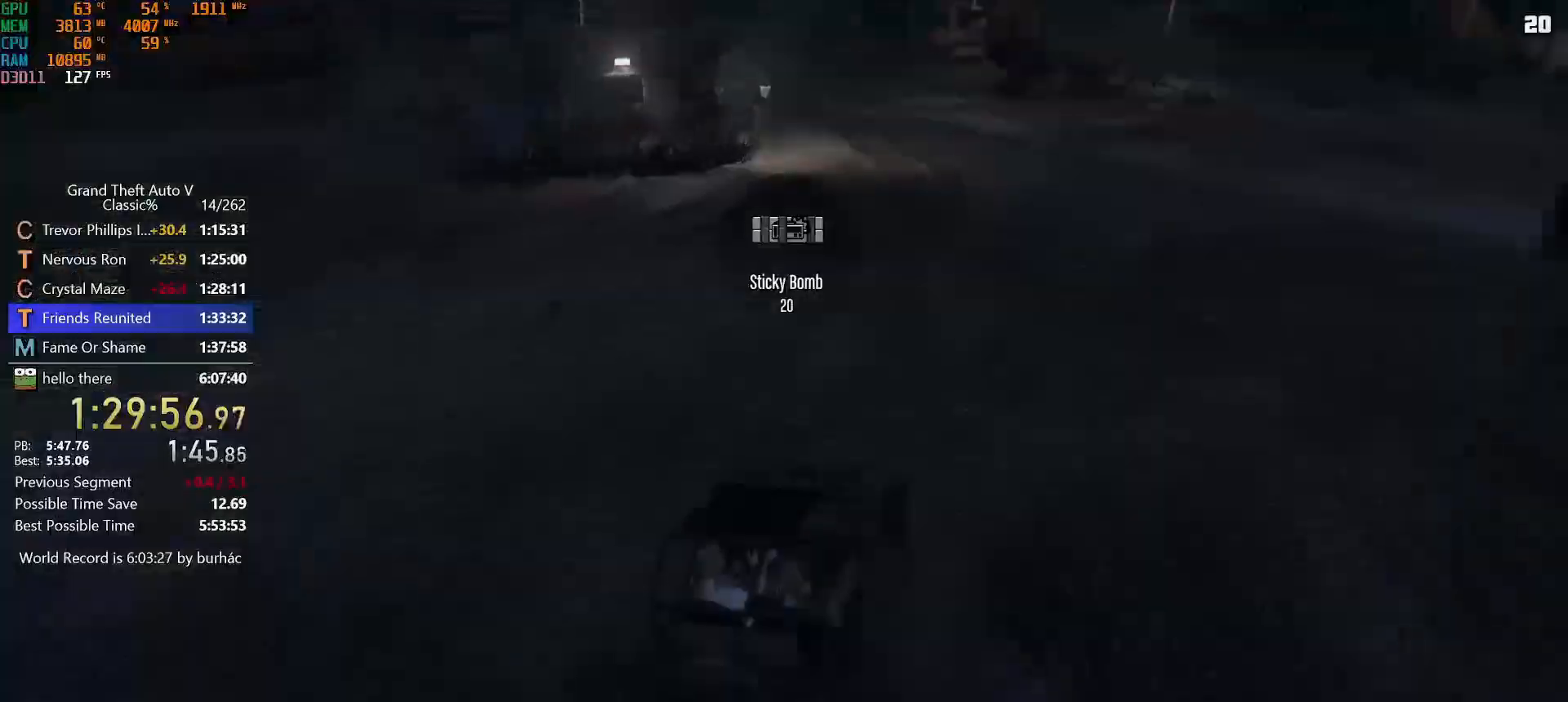
{"keys": ["w"], "mouse": [], "events": [[367, "a", "down"], [450, "a", "up"]]}
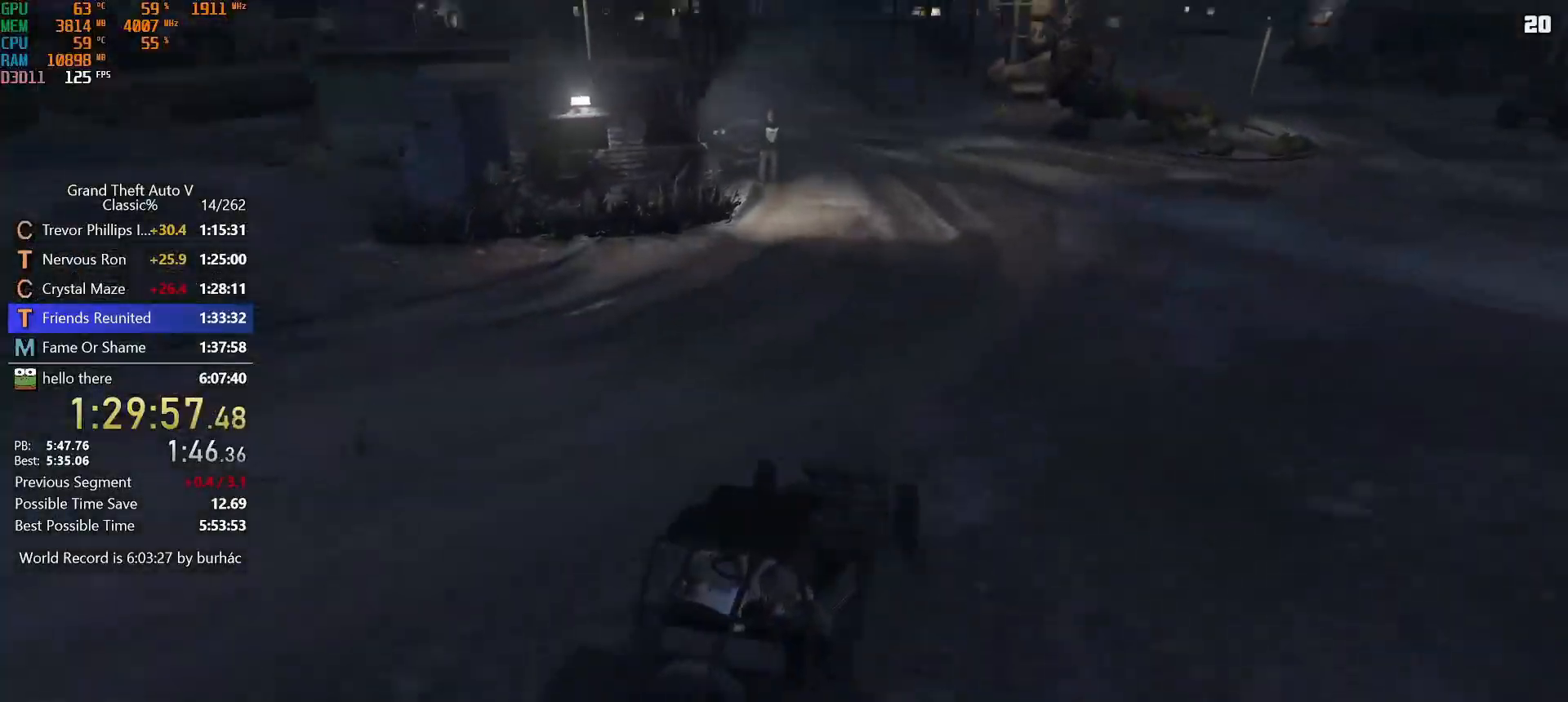
{"keys": ["w"], "mouse": [], "events": [[333, "a", "down"], [433, "a", "up"]]}
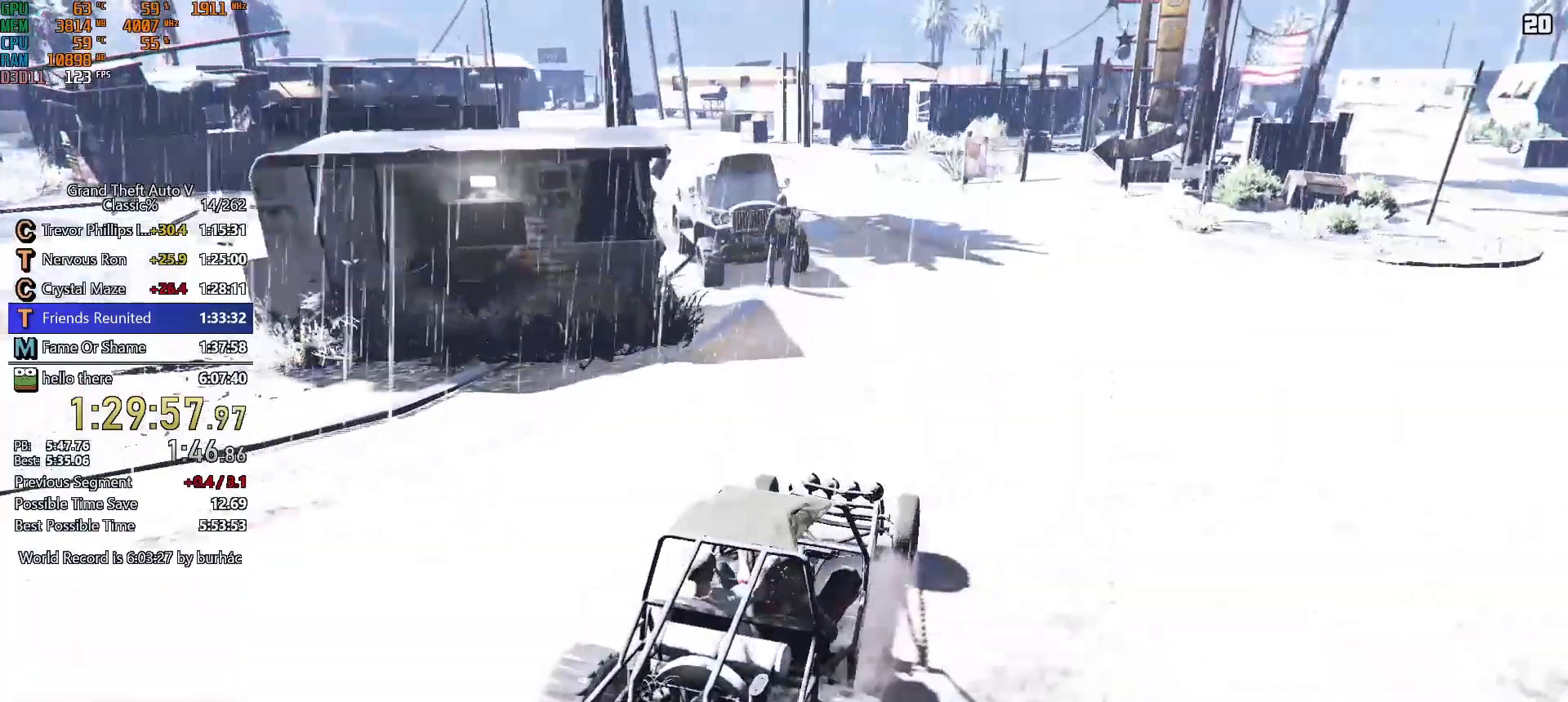
{"keys": ["w"], "mouse": [], "events": [[300, "a", "down"], [483, "a", "up"]]}
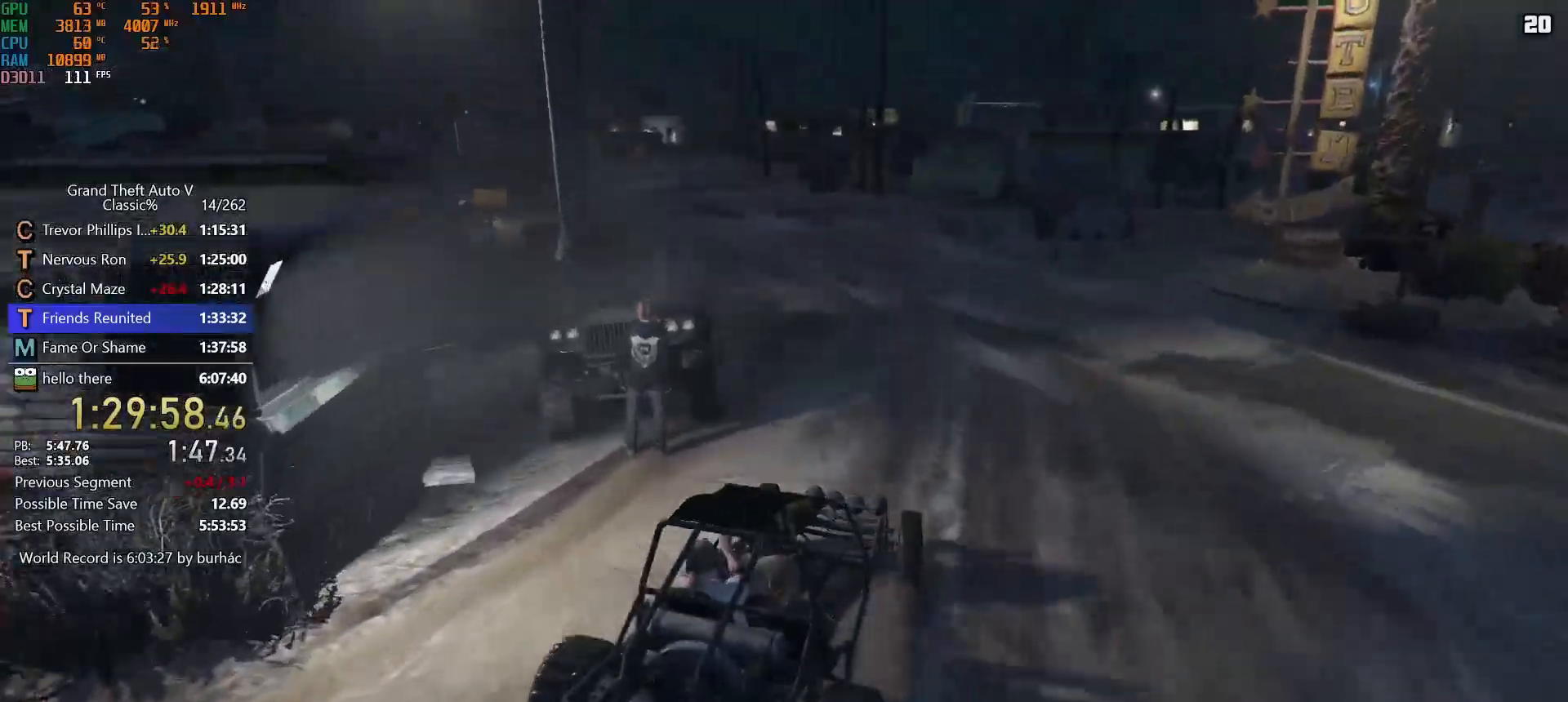
{"keys": ["w"], "mouse": ["right"], "events": [[133, "a", "down"], [267, "a", "up"], [367, "a", "down"], [450, "mouse_right", "down"], [500, "a", "up"]]}
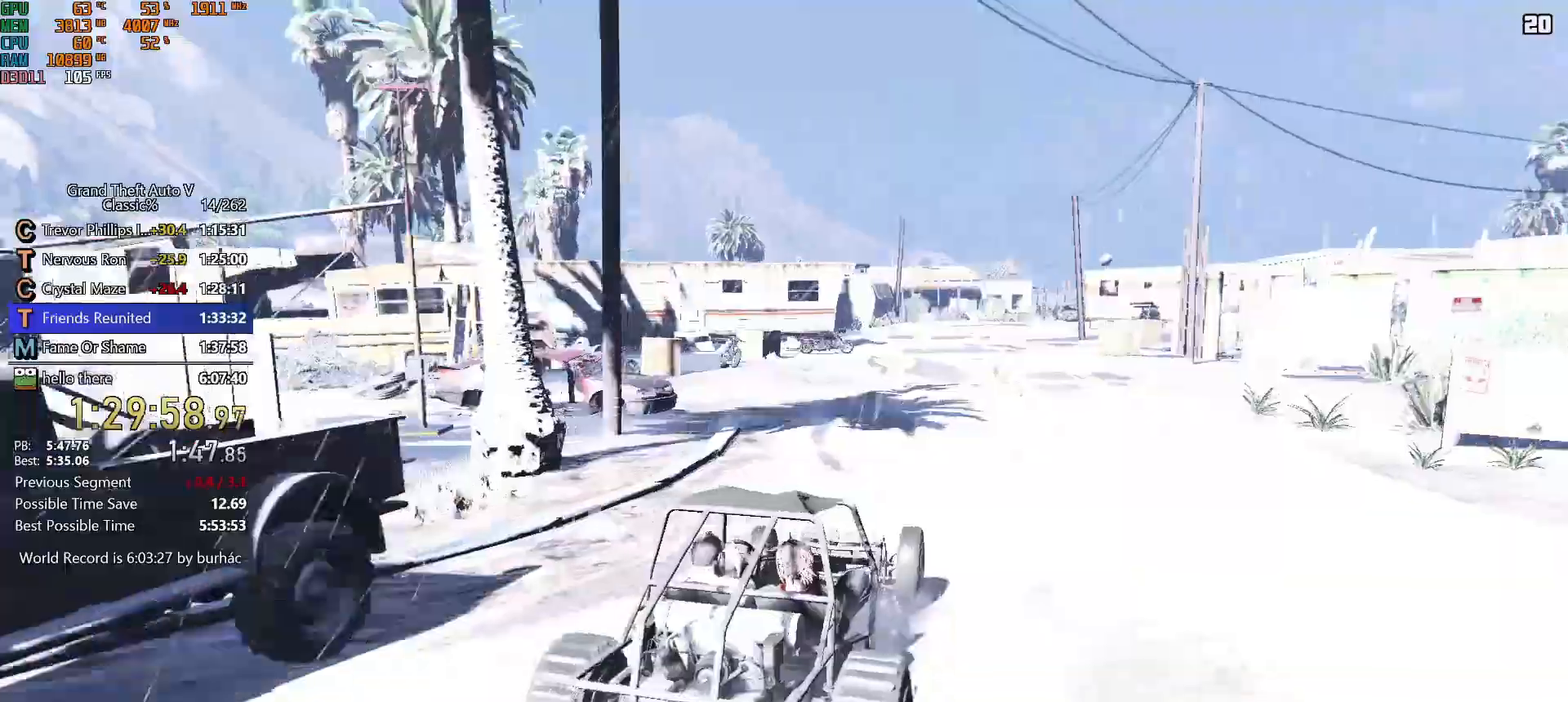
{"keys": ["w"], "mouse": ["right"], "events": [[150, "a", "down"], [233, "a", "up"]]}
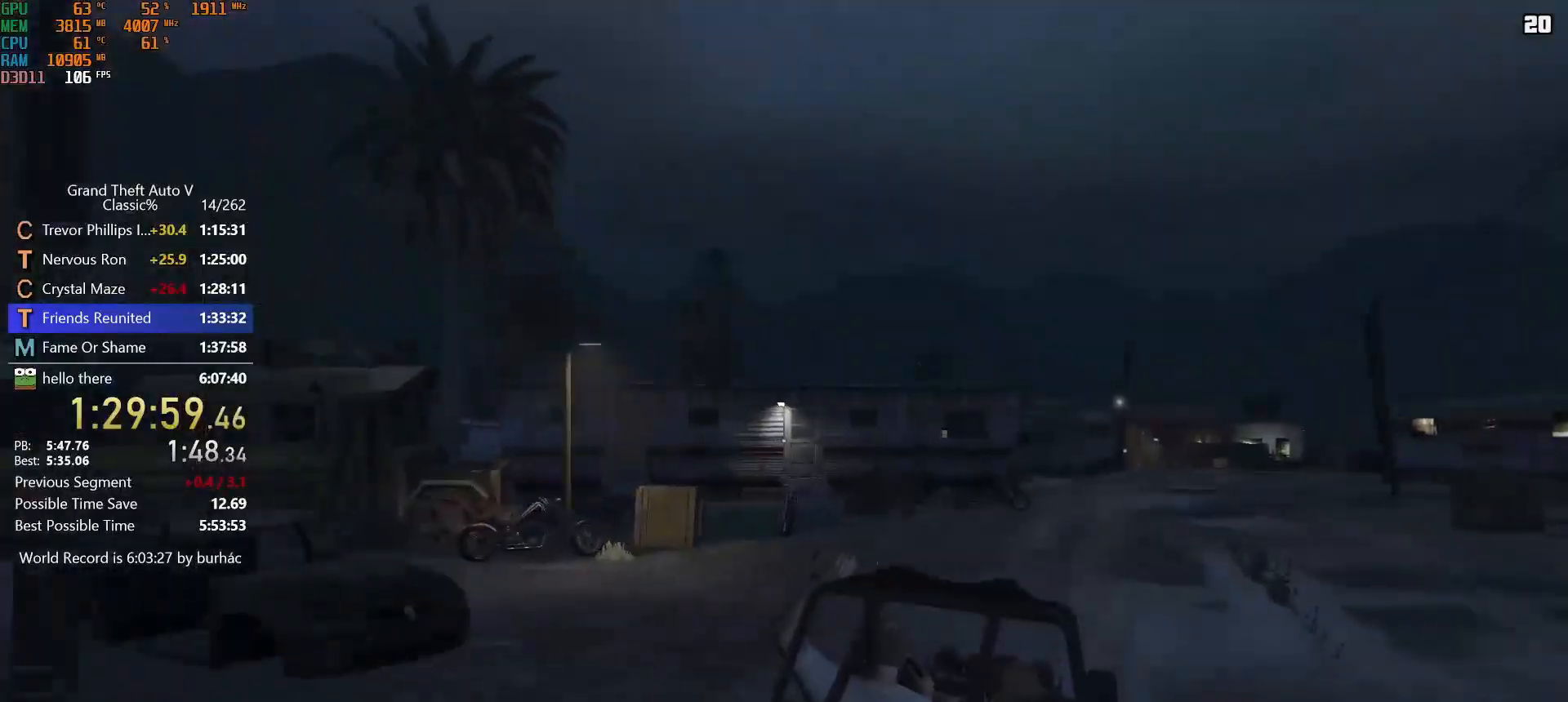
{"keys": ["w"], "mouse": ["right"], "events": [[17, "mouse_left", "down"], [117, "mouse_left", "up"], [167, "mouse_left", "down"], [250, "mouse_left", "up"]]}
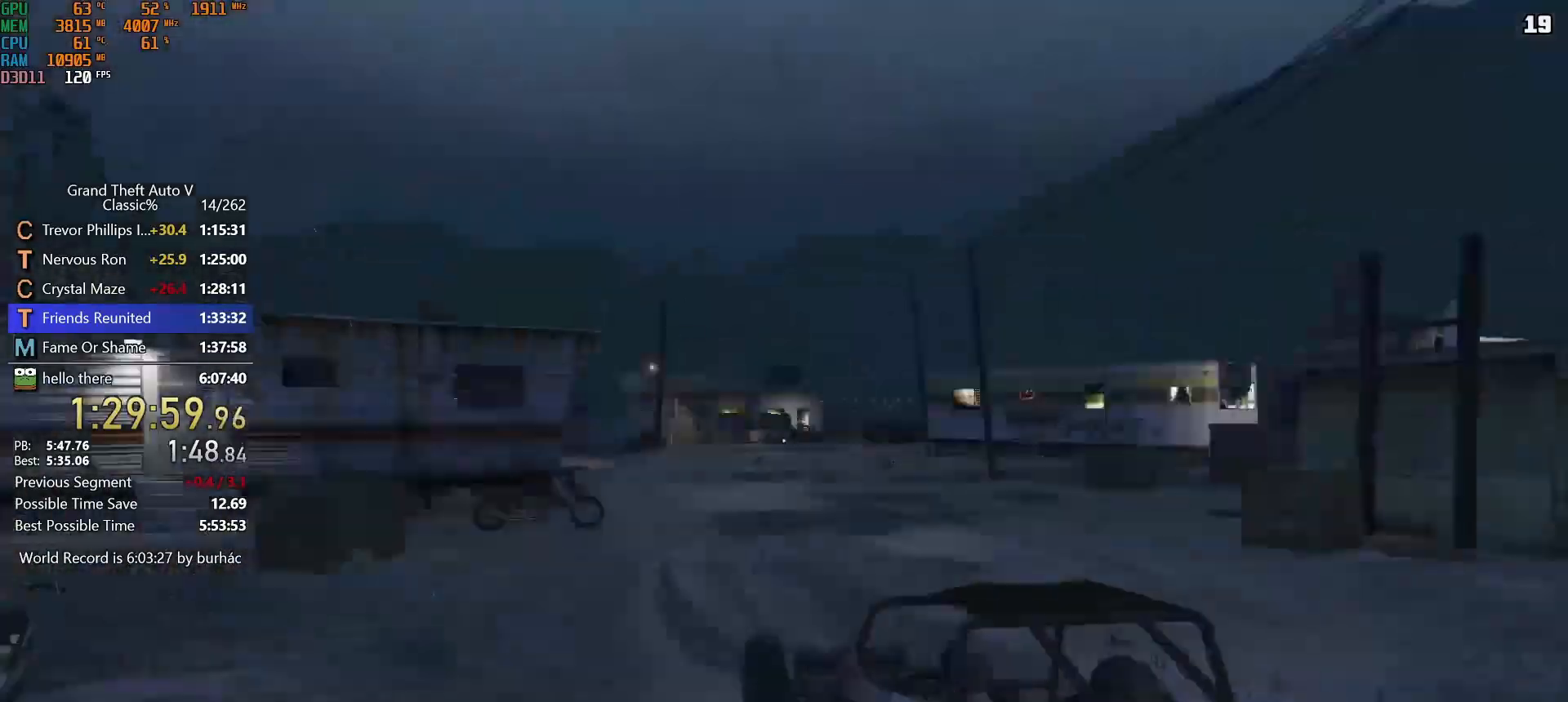
{"keys": [], "mouse": ["right"], "events": [[83, "d", "down"], [183, "d", "up"], [317, "d", "down"], [367, "w", "up"], [450, "d", "up"]]}
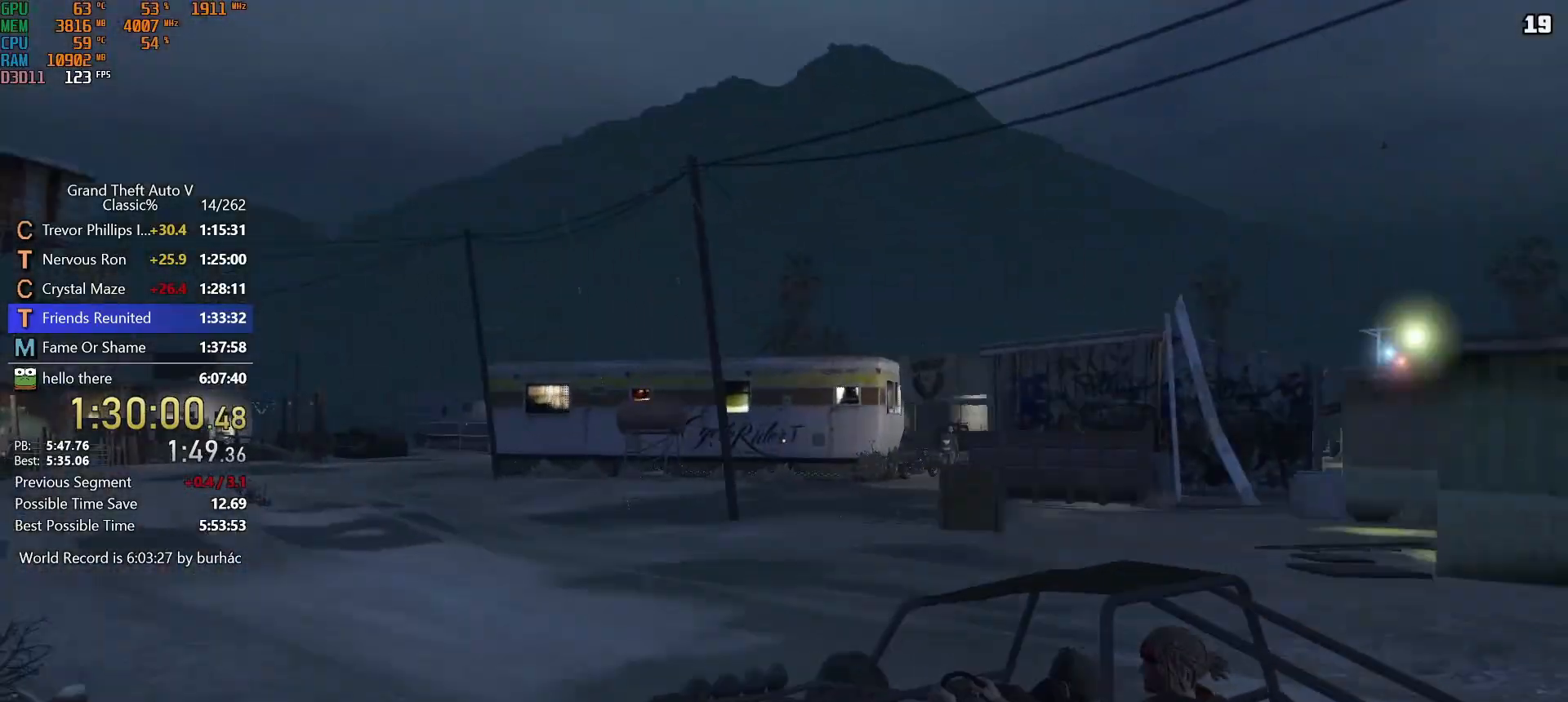
{"keys": ["d"], "mouse": ["left", "right"], "events": [[50, "w", "down"], [183, "mouse_left", "down"], [283, "mouse_left", "up"], [283, "w", "up"], [333, "mouse_left", "down"], [417, "mouse_left", "up"], [433, "d", "down"], [467, "mouse_left", "down"]]}
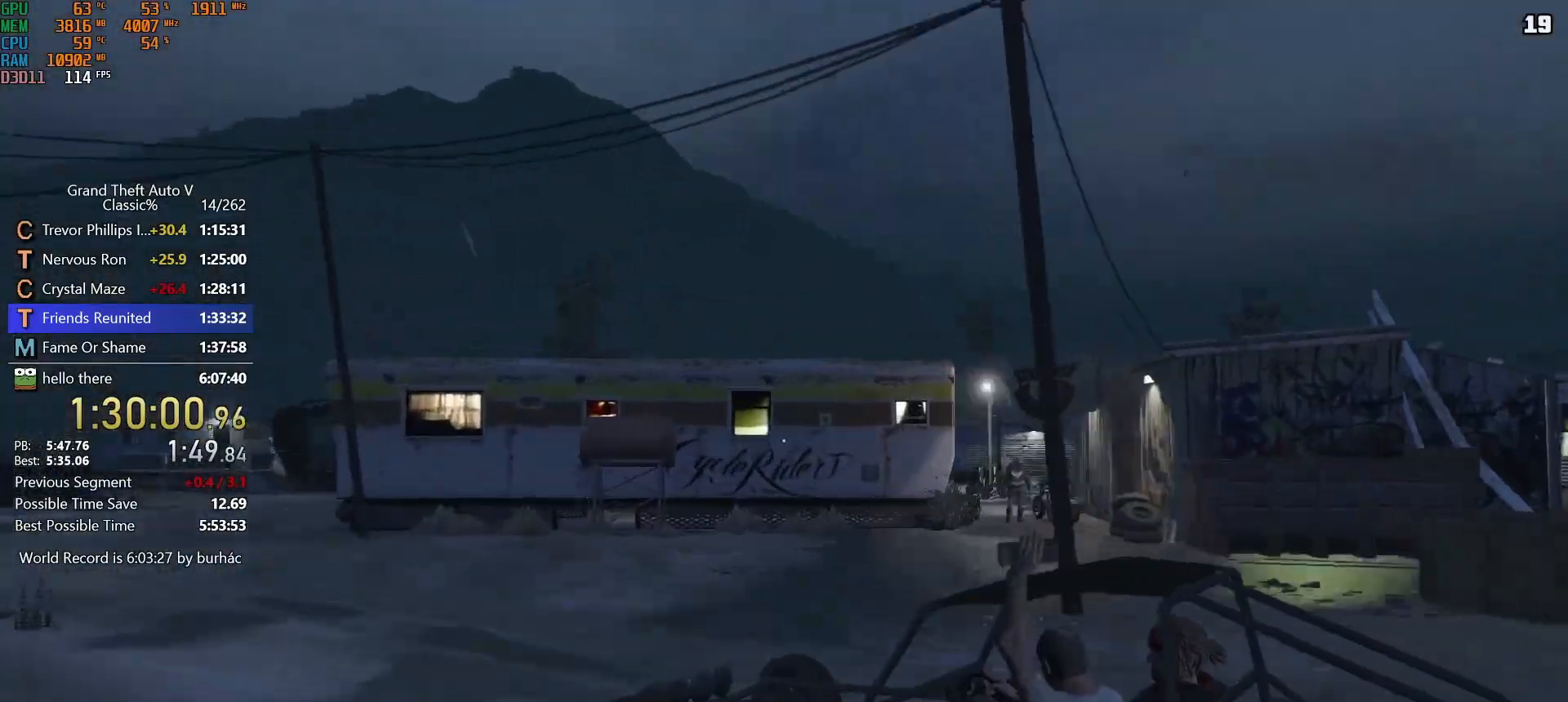
{"keys": ["d", "w"], "mouse": ["right"], "events": [[17, "d", "up"], [67, "mouse_left", "up"], [117, "mouse_left", "down"], [167, "mouse_left", "up"], [250, "d", "down"], [300, "w", "down"], [350, "d", "up"], [483, "d", "down"]]}
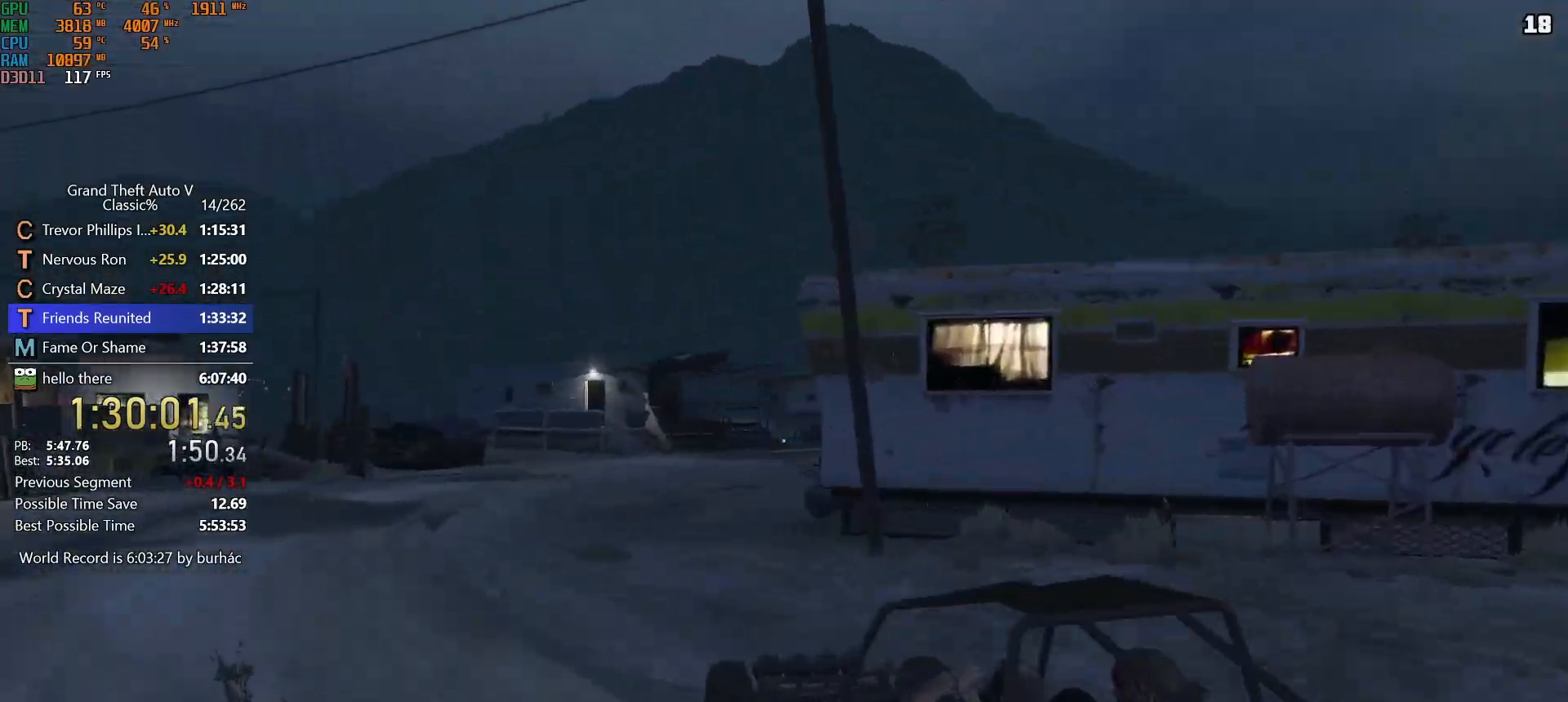
{"keys": ["d", "w"], "mouse": ["right"], "events": [[33, "w", "up"], [133, "w", "down"], [167, "d", "up"], [267, "d", "down"], [417, "d", "up"], [500, "d", "down"]]}
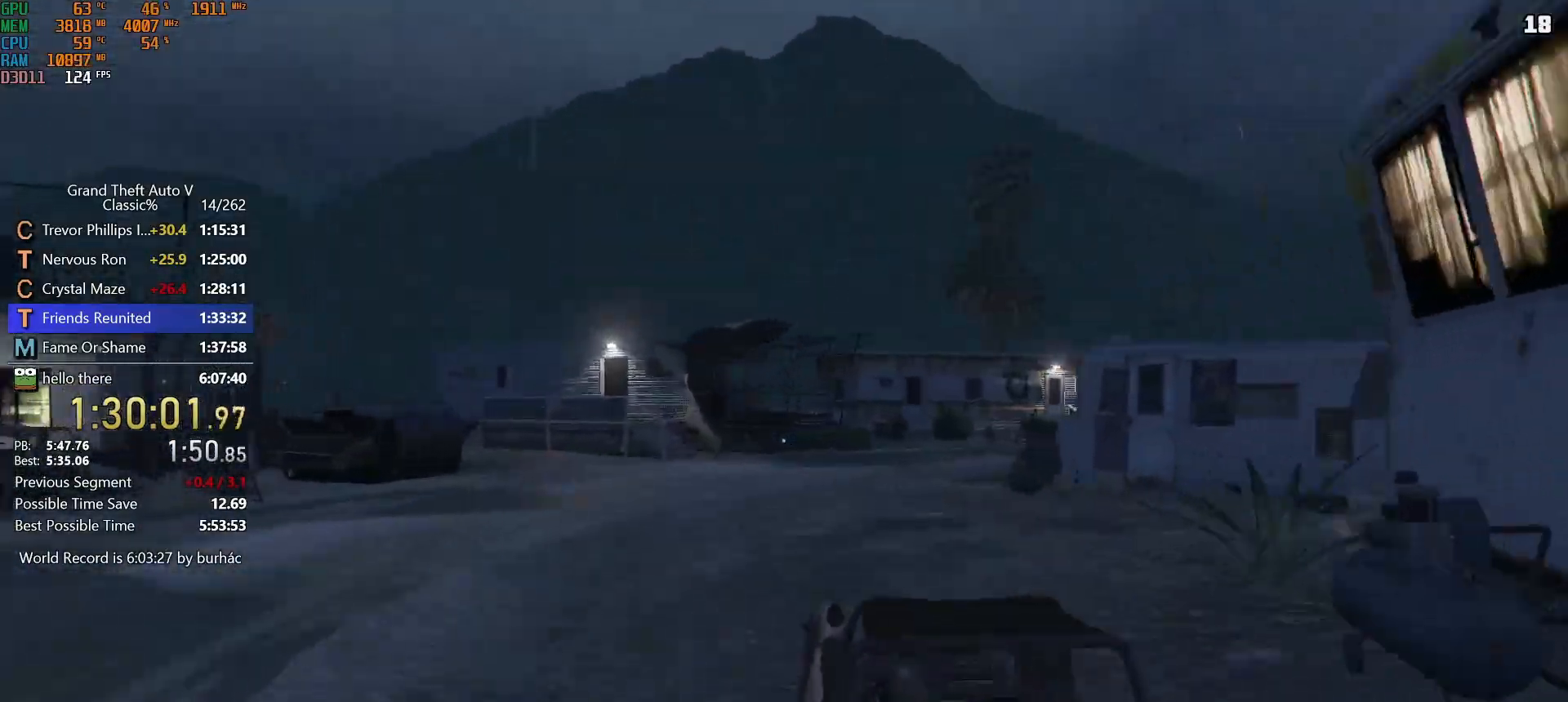
{"keys": ["d"], "mouse": ["right"], "events": [[50, "d", "up"], [283, "d", "down"], [283, "w", "up"]]}
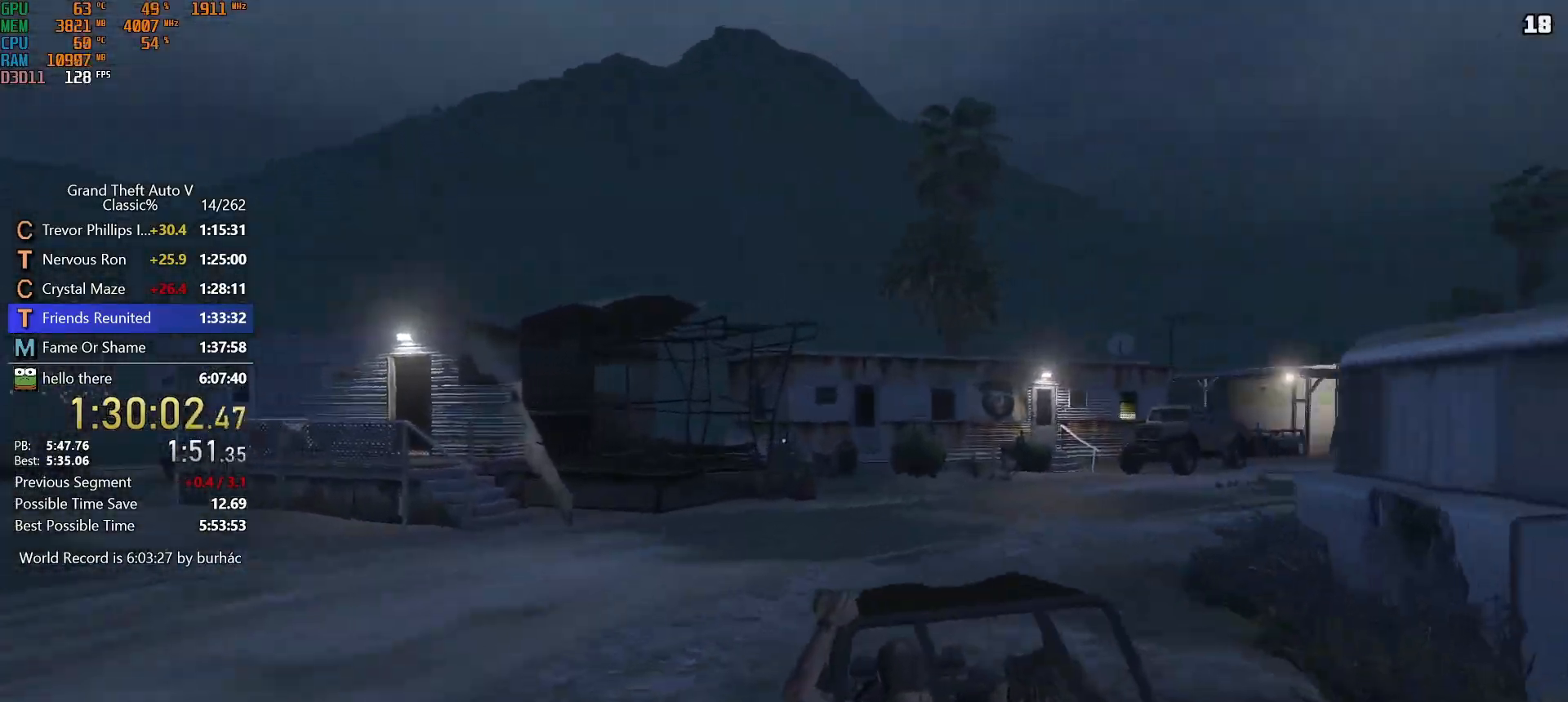
{"keys": ["d"], "mouse": ["right"], "events": [[200, "mouse_left", "down"], [250, "mouse_left", "up"], [300, "mouse_left", "down"], [400, "mouse_left", "up"], [400, "s", "down"], [433, "s", "up"]]}
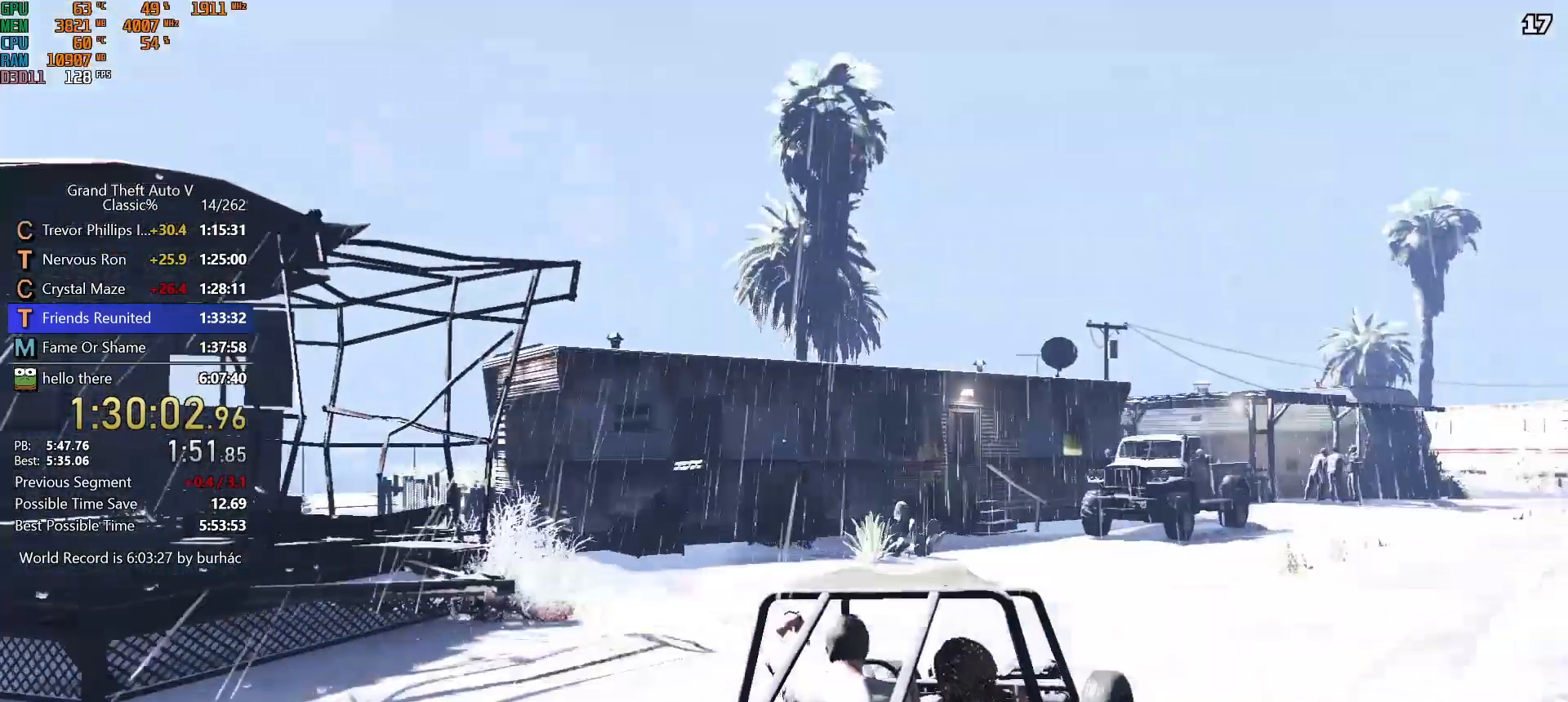
{"keys": ["d", "w"], "mouse": ["right"], "events": [[133, "w", "down"], [217, "d", "up"], [317, "d", "down"]]}
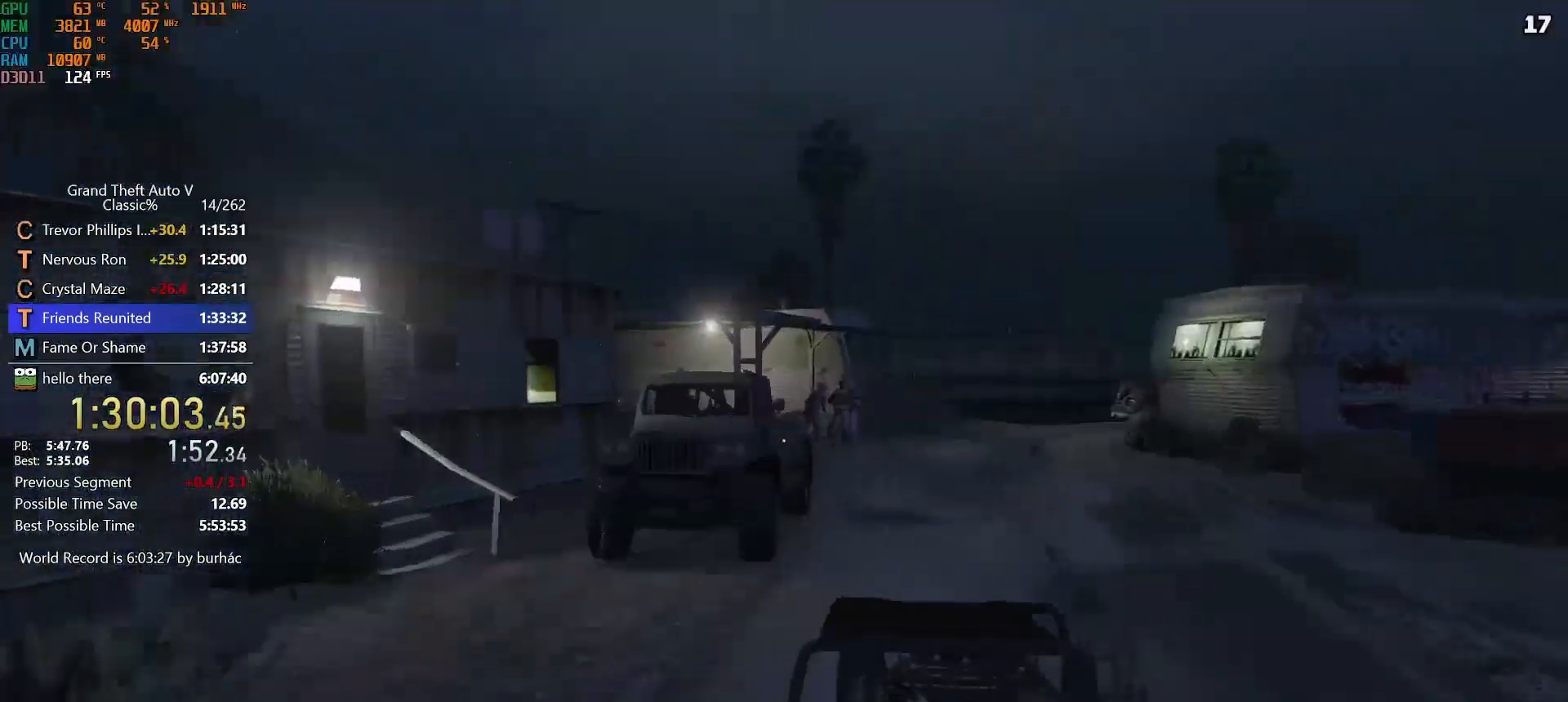
{"keys": ["w"], "mouse": ["right"], "events": [[50, "d", "up"], [233, "a", "down"], [333, "a", "up"]]}